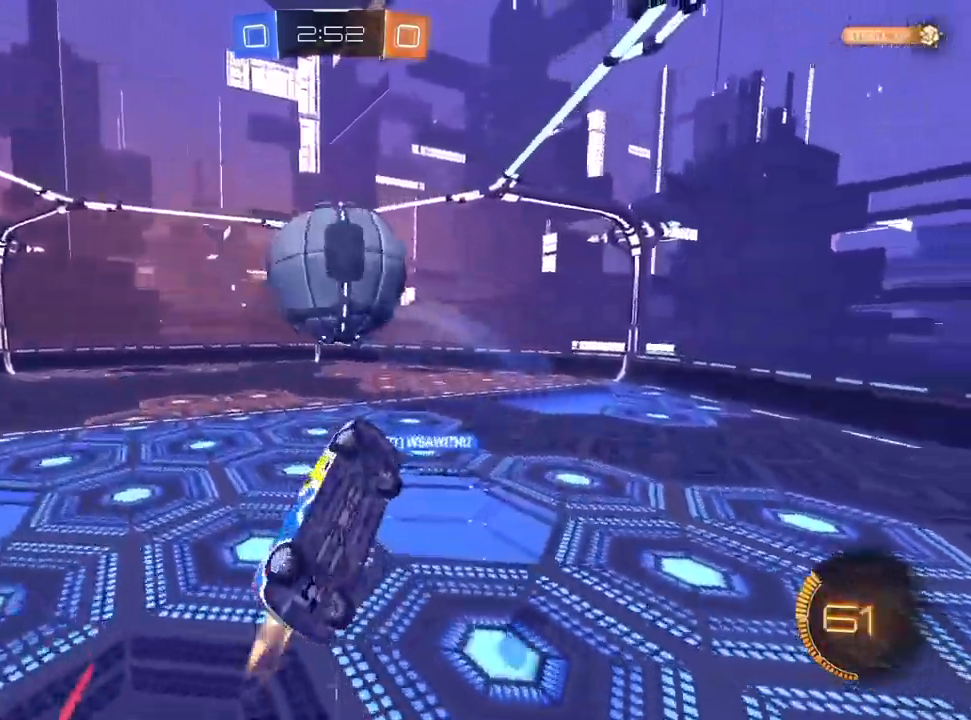
Gameplay with a controller (PlayStation layout); each line is a JSON object with the inputs held at the frame after it (dt_ms = milliseconds from this image to that frame). "events" lists button and stick changes between this image and that frame as [ms after this image, input, new state], when the widget could be followed in between. Not read: R1 TRIANGLE.
{"dt_ms": 500, "buttons": ["L1"], "left_stick": "down-right", "right_stick": "center", "events": [[183, "left_stick", "up-left"], [350, "left_stick", "center"], [400, "left_stick", "down-right"]]}
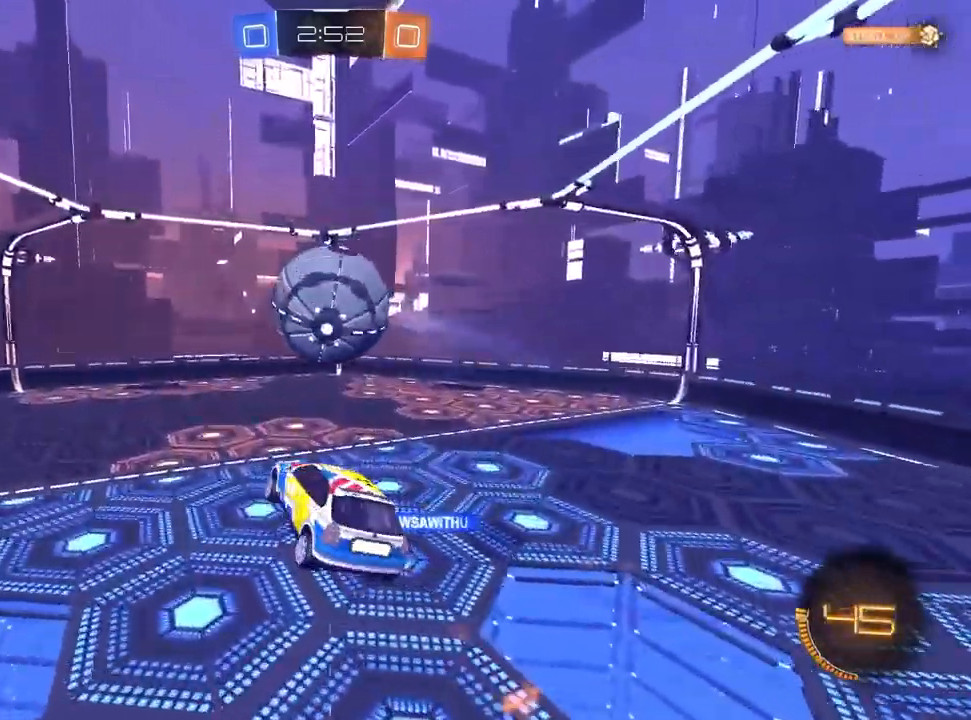
{"dt_ms": 500, "buttons": ["L1"], "left_stick": "up", "right_stick": "center", "events": [[250, "left_stick", "up-left"], [500, "left_stick", "up"]]}
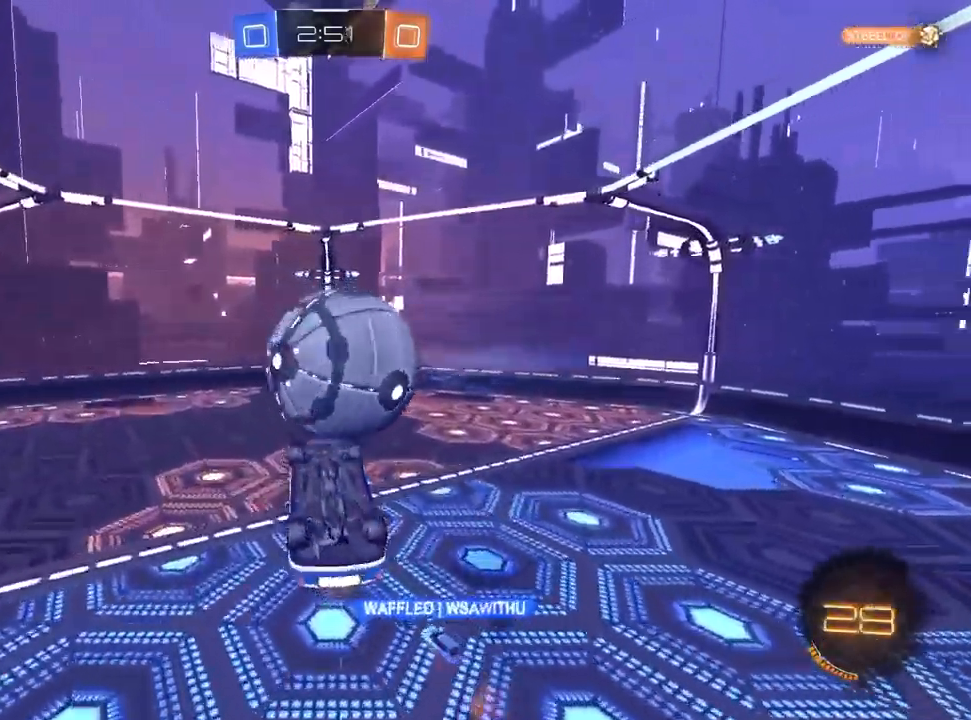
{"dt_ms": 500, "buttons": ["L1", "R2"], "left_stick": "down-left", "right_stick": "center", "events": [[17, "L1", "up"], [100, "left_stick", "up-right"], [283, "R2", "down"], [300, "left_stick", "right"], [317, "L1", "down"], [400, "left_stick", "center"], [483, "left_stick", "down-left"]]}
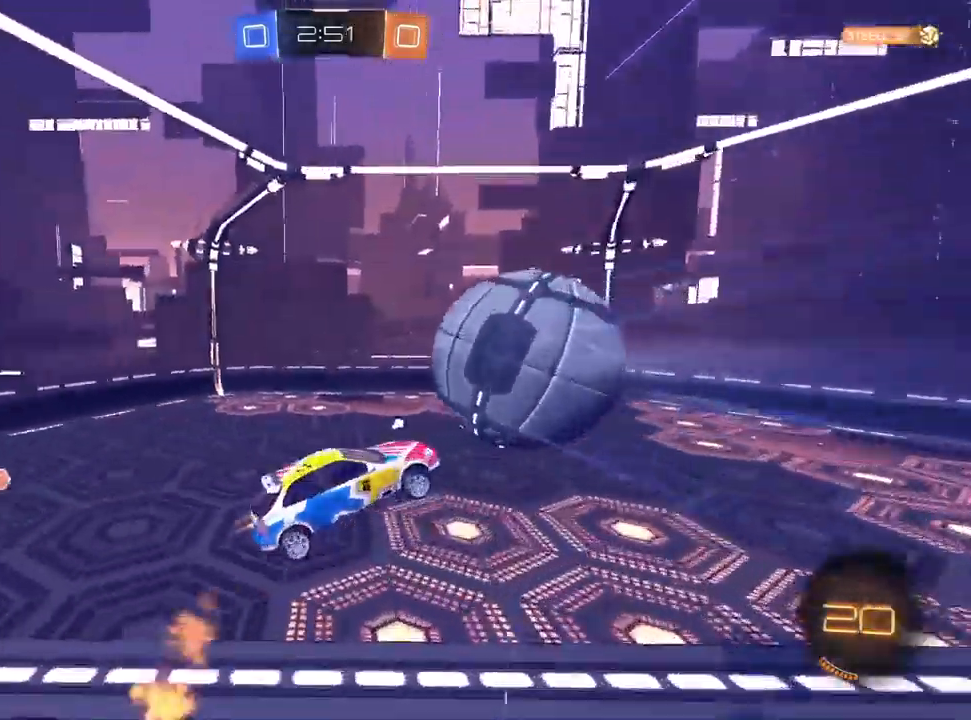
{"dt_ms": 500, "buttons": ["L1"], "left_stick": "center", "right_stick": "center", "events": [[100, "R2", "up"], [117, "L1", "up"], [183, "L1", "down"], [217, "left_stick", "up-right"], [450, "left_stick", "center"]]}
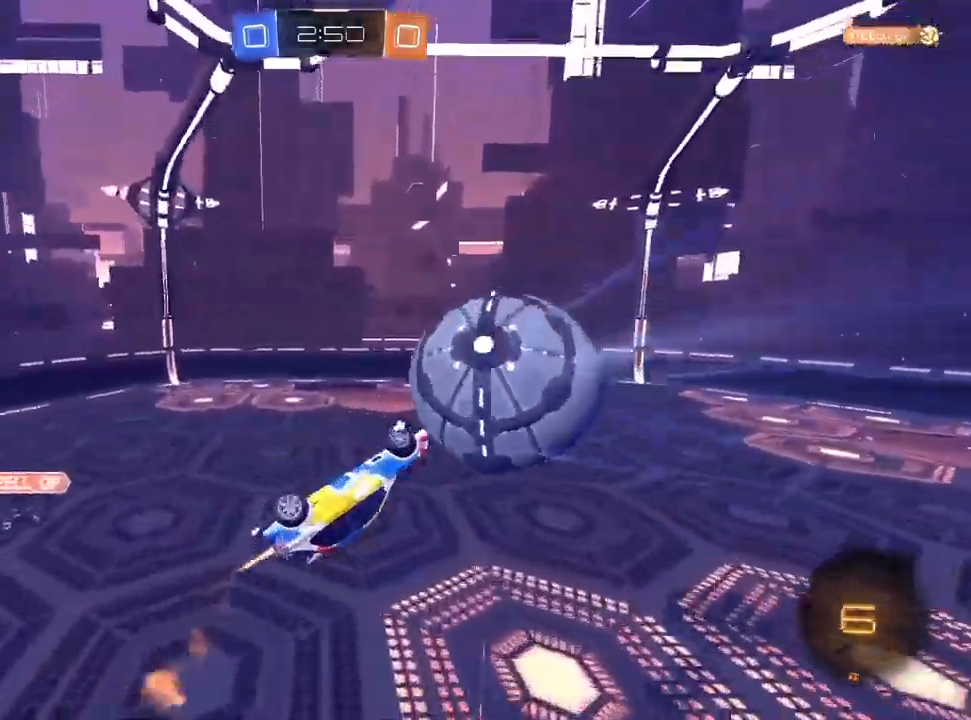
{"dt_ms": 500, "buttons": ["R2"], "left_stick": "down-left", "right_stick": "center"}
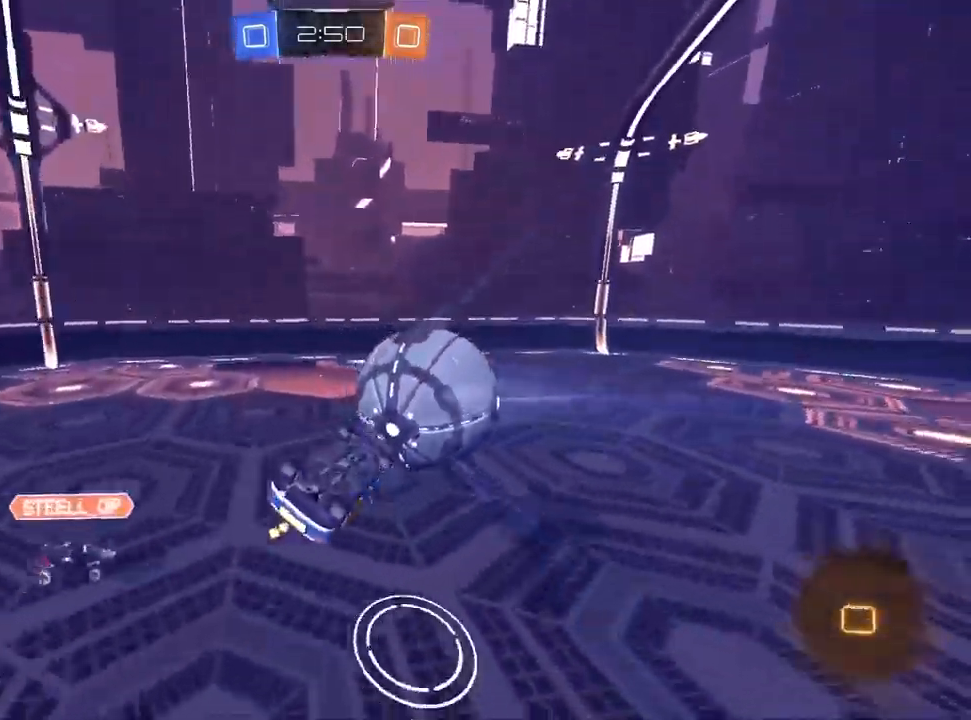
{"dt_ms": 500, "buttons": ["R2"], "left_stick": "right", "right_stick": "center", "events": [[83, "left_stick", "down-right"], [267, "left_stick", "right"]]}
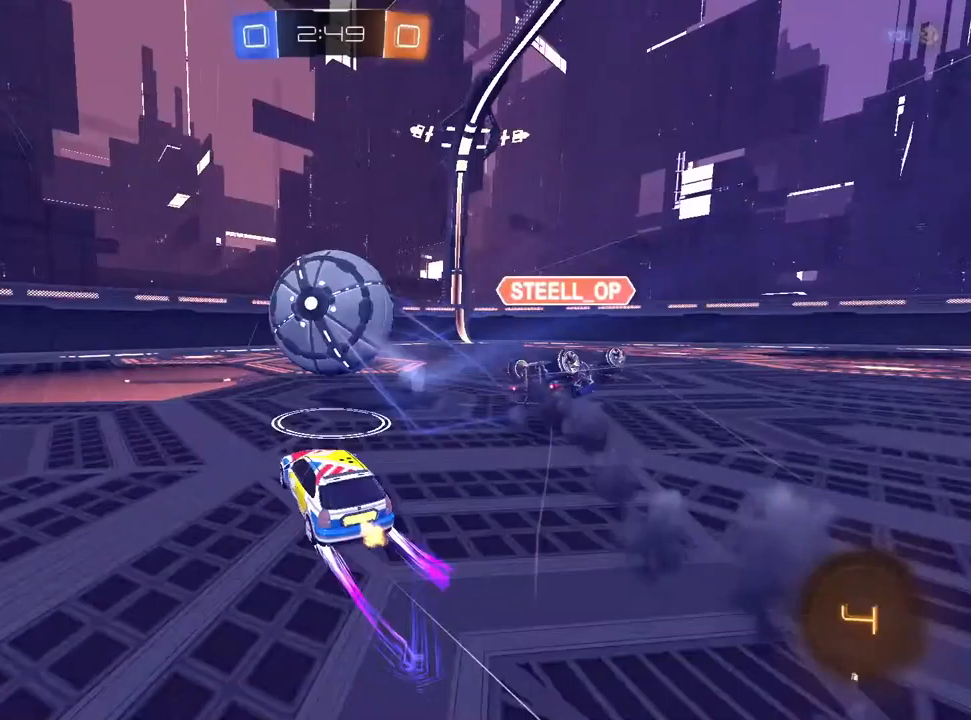
{"dt_ms": 500, "buttons": ["CROSS"], "left_stick": "down-left", "right_stick": "center", "events": [[117, "L2", "down"], [117, "R2", "up"], [233, "CROSS", "down"], [267, "L2", "up"], [267, "left_stick", "down-left"]]}
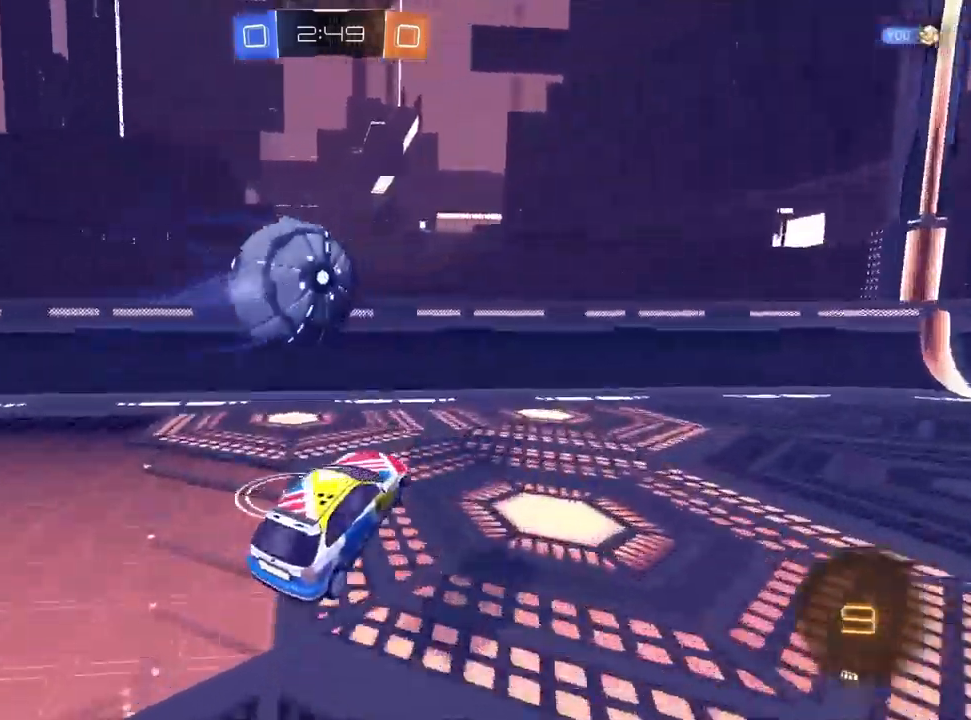
{"dt_ms": 500, "buttons": ["R2"], "left_stick": "up-left", "right_stick": "center", "events": [[67, "CROSS", "up"], [117, "R2", "down"], [250, "L1", "down"], [317, "left_stick", "up-left"], [417, "CROSS", "down"], [467, "L1", "up"], [500, "CROSS", "up"]]}
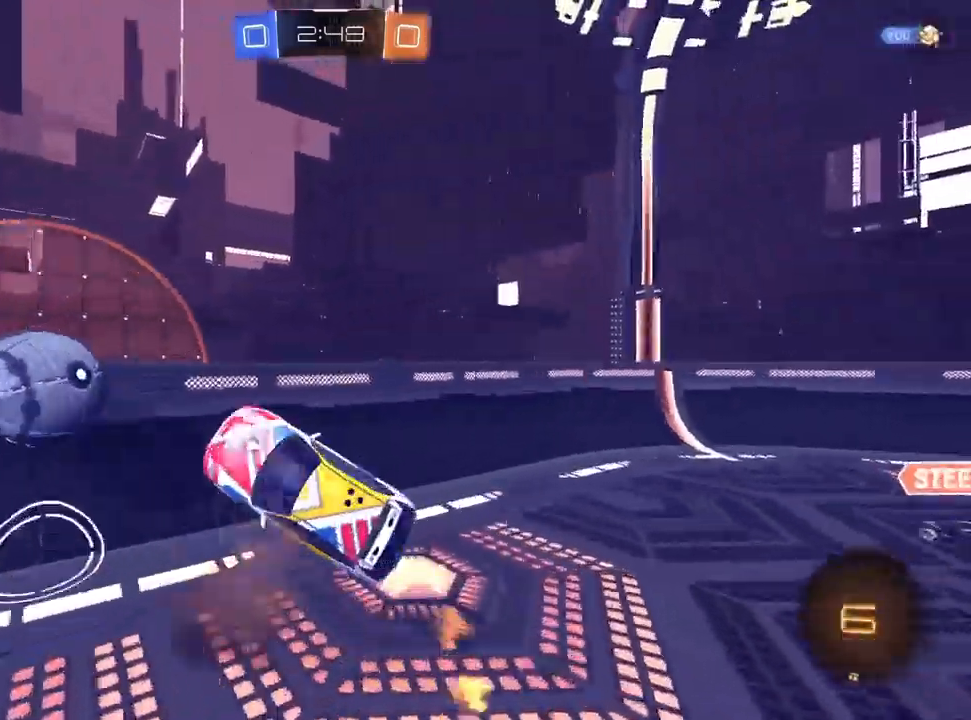
{"dt_ms": 500, "buttons": ["R2"], "left_stick": "left", "right_stick": "center", "events": [[17, "left_stick", "left"]]}
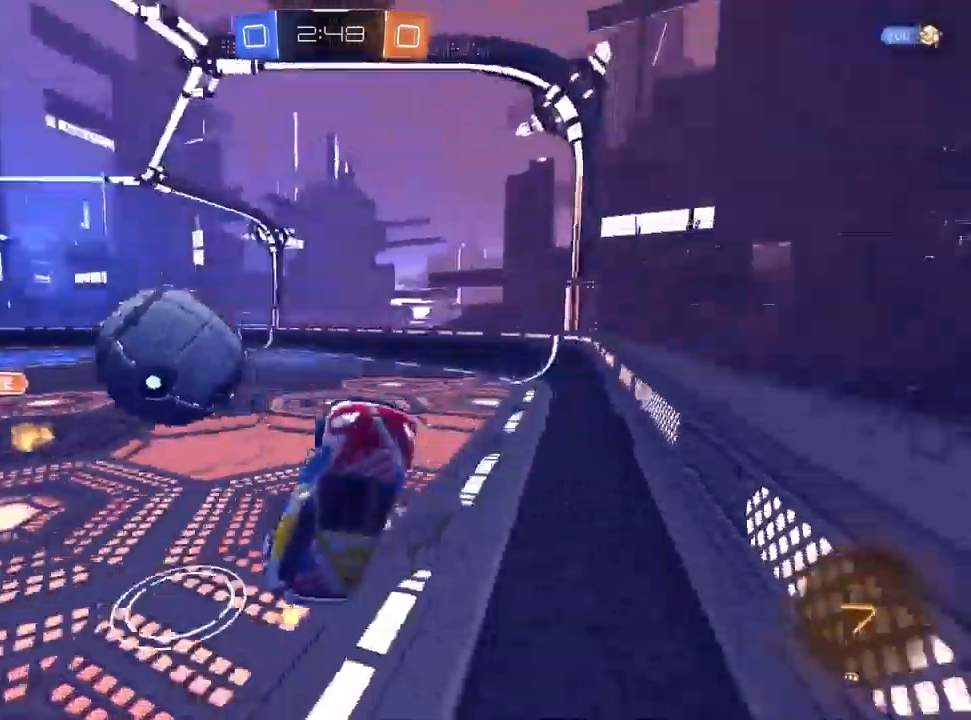
{"dt_ms": 500, "buttons": ["R2"], "left_stick": "left", "right_stick": "center", "events": [[183, "R2", "up"], [467, "R2", "down"]]}
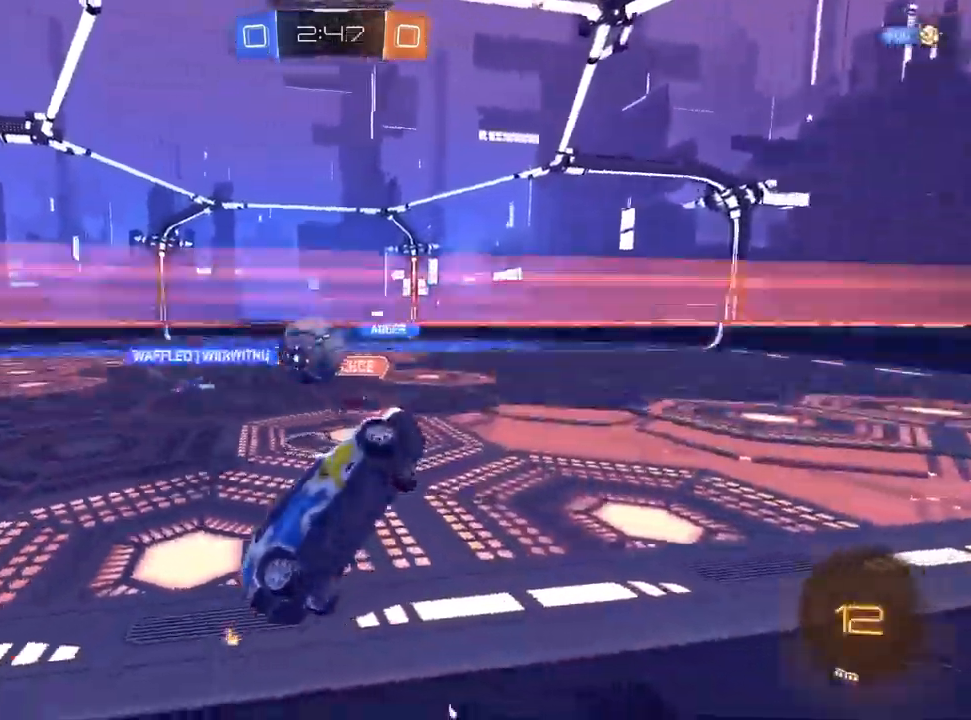
{"dt_ms": 500, "buttons": ["R2"], "left_stick": "left", "right_stick": "center"}
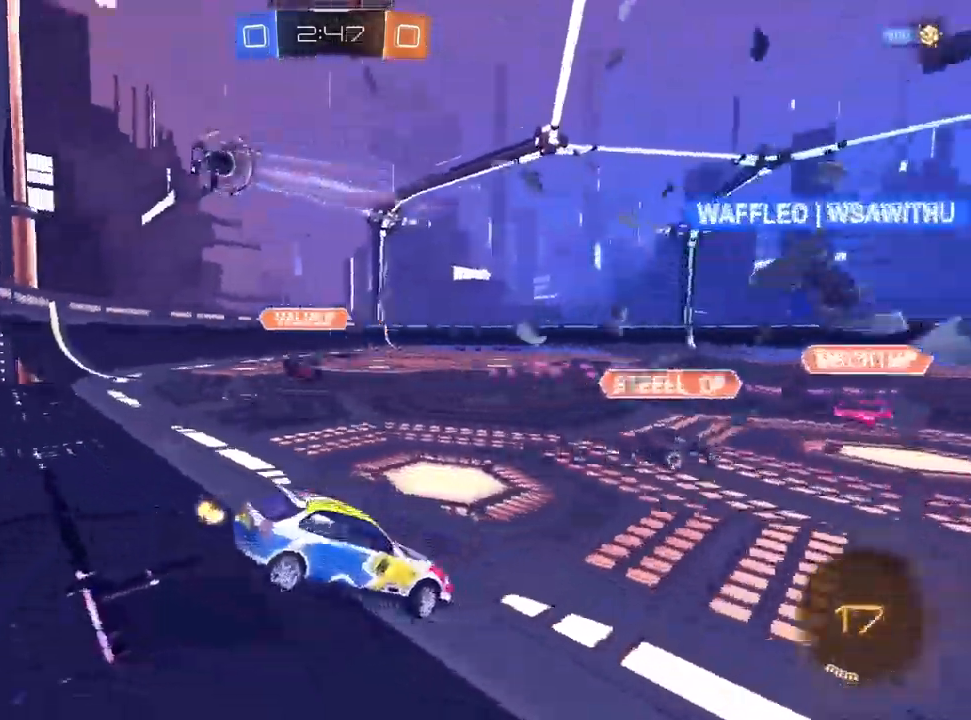
{"dt_ms": 1000, "buttons": ["R2"], "left_stick": "down-right", "right_stick": "center", "events": [[217, "left_stick", "center"], [367, "left_stick", "left"], [417, "CROSS", "down"], [483, "CROSS", "up"], [483, "left_stick", "up-right"], [533, "CROSS", "down"], [600, "left_stick", "down"], [650, "CROSS", "up"], [850, "left_stick", "down-right"]]}
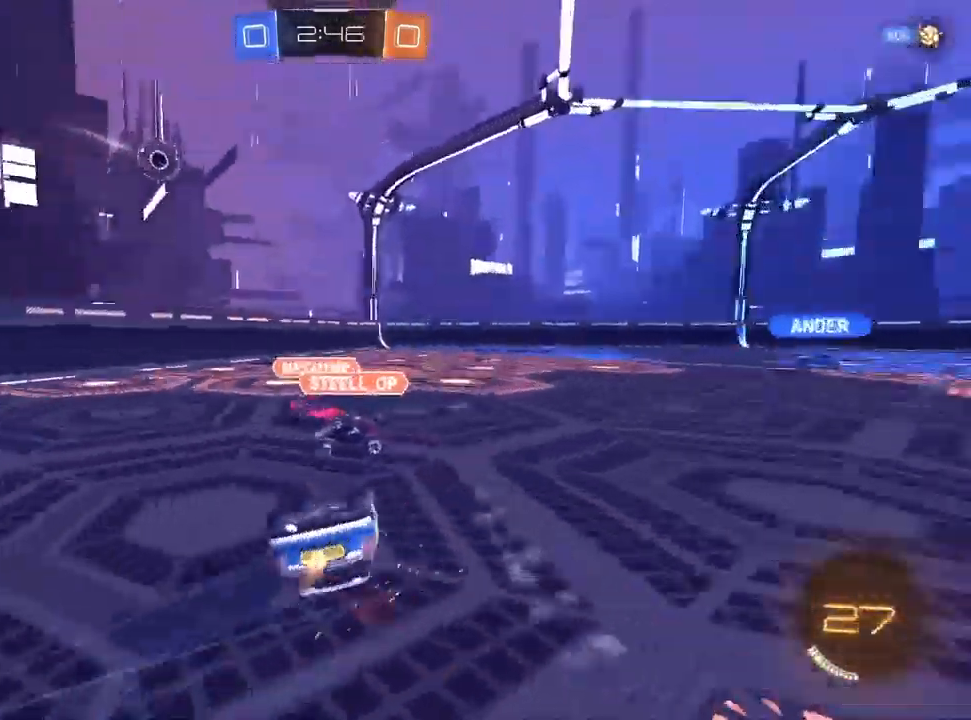
{"dt_ms": 500, "buttons": ["R2"], "left_stick": "center", "right_stick": "center", "events": [[433, "left_stick", "center"]]}
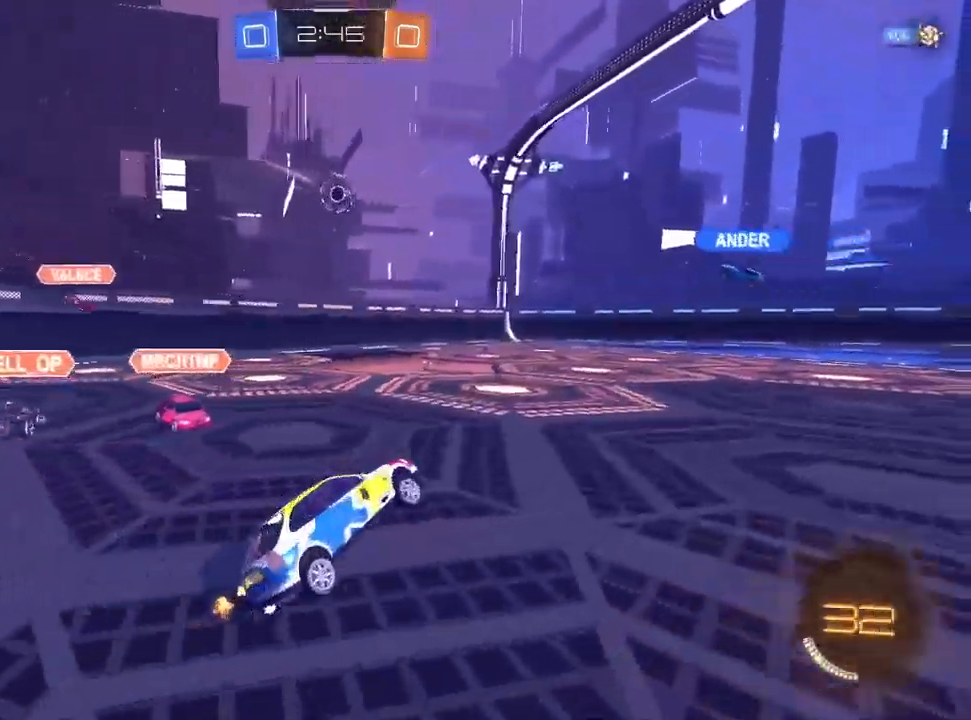
{"dt_ms": 500, "buttons": ["R2"], "left_stick": "center", "right_stick": "center", "events": [[167, "left_stick", "right"], [300, "left_stick", "center"]]}
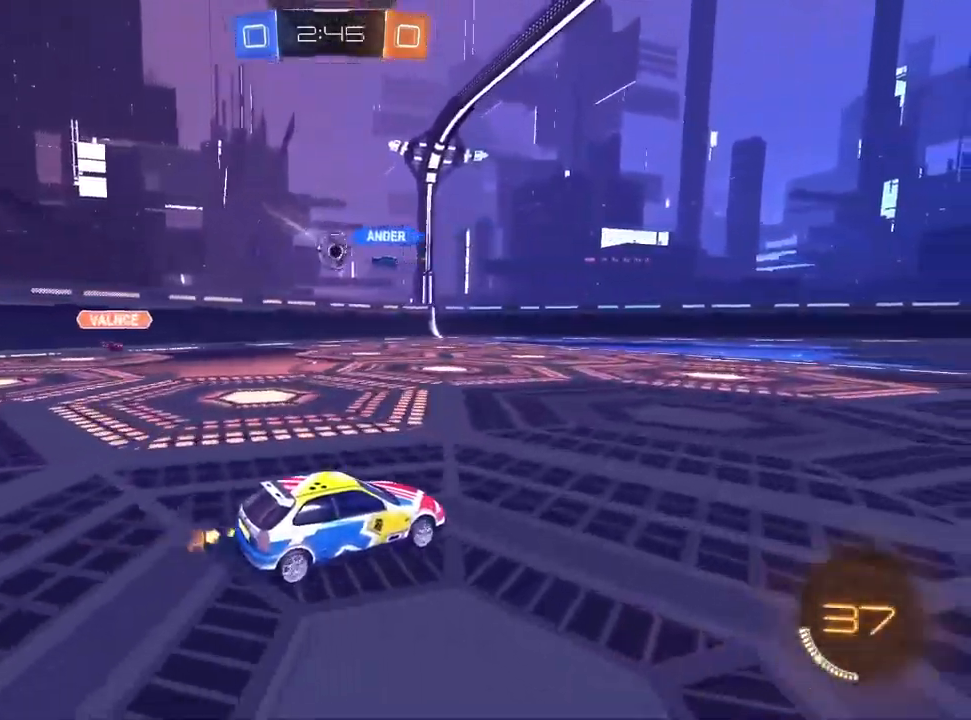
{"dt_ms": 500, "buttons": ["R2"], "left_stick": "center", "right_stick": "center", "events": [[50, "left_stick", "left"], [200, "left_stick", "center"]]}
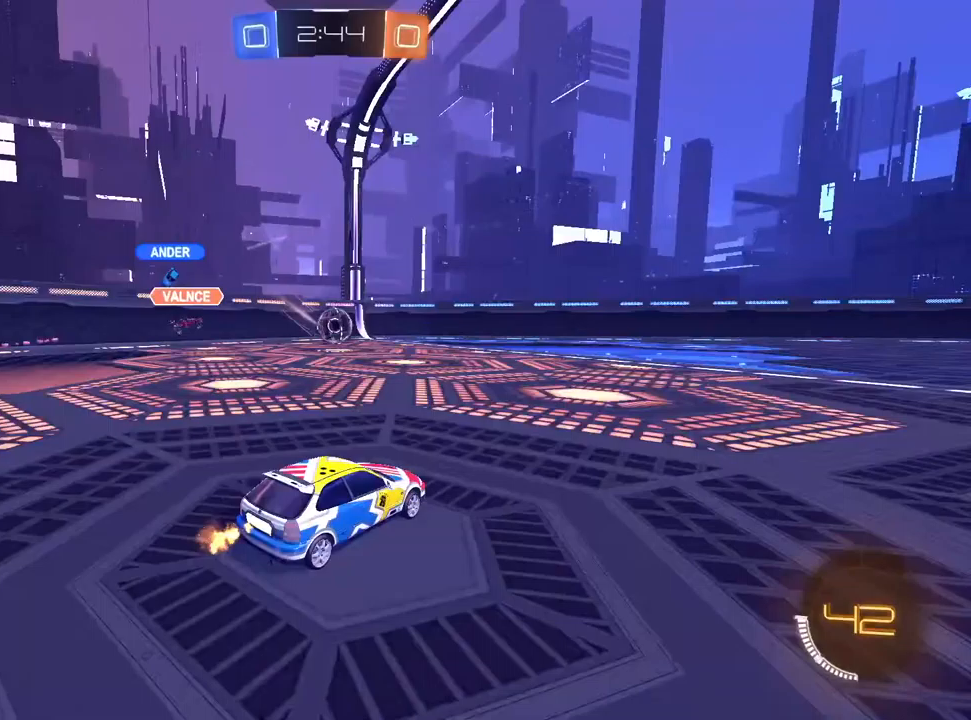
{"dt_ms": 500, "buttons": ["L1", "R2"], "left_stick": "center", "right_stick": "center", "events": [[33, "L1", "down"], [33, "left_stick", "left"], [183, "left_stick", "center"]]}
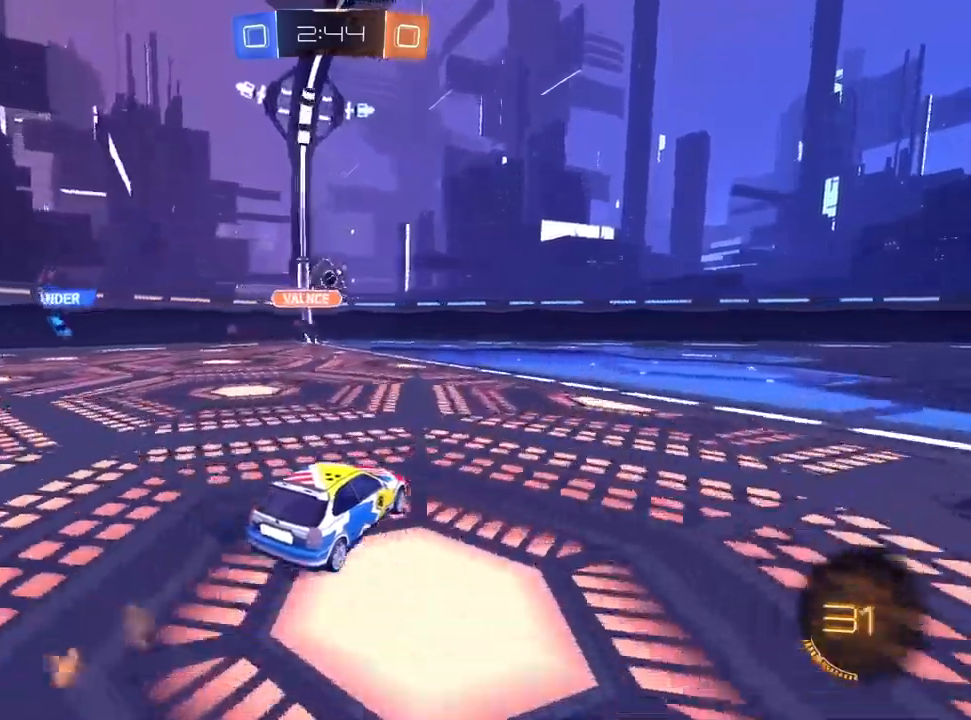
{"dt_ms": 500, "buttons": ["R2"], "left_stick": "center", "right_stick": "center", "events": [[300, "L1", "up"], [383, "left_stick", "left"], [483, "left_stick", "center"]]}
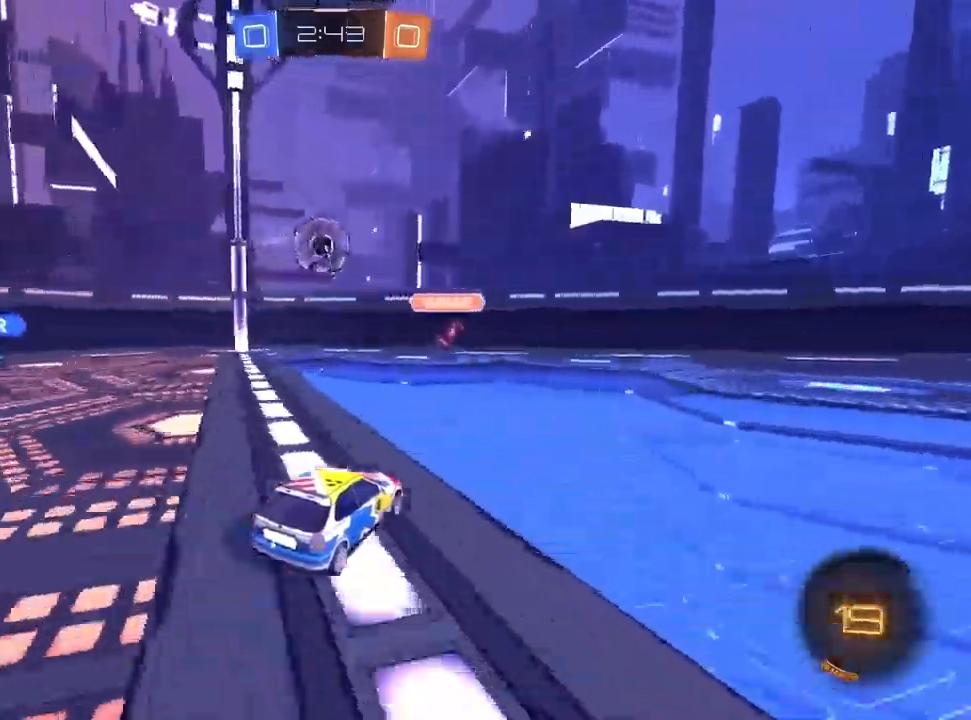
{"dt_ms": 500, "buttons": ["R2"], "left_stick": "center", "right_stick": "center", "events": [[150, "R2", "up"], [233, "left_stick", "left"], [300, "L2", "down"], [300, "left_stick", "center"], [383, "L2", "up"], [383, "R2", "down"]]}
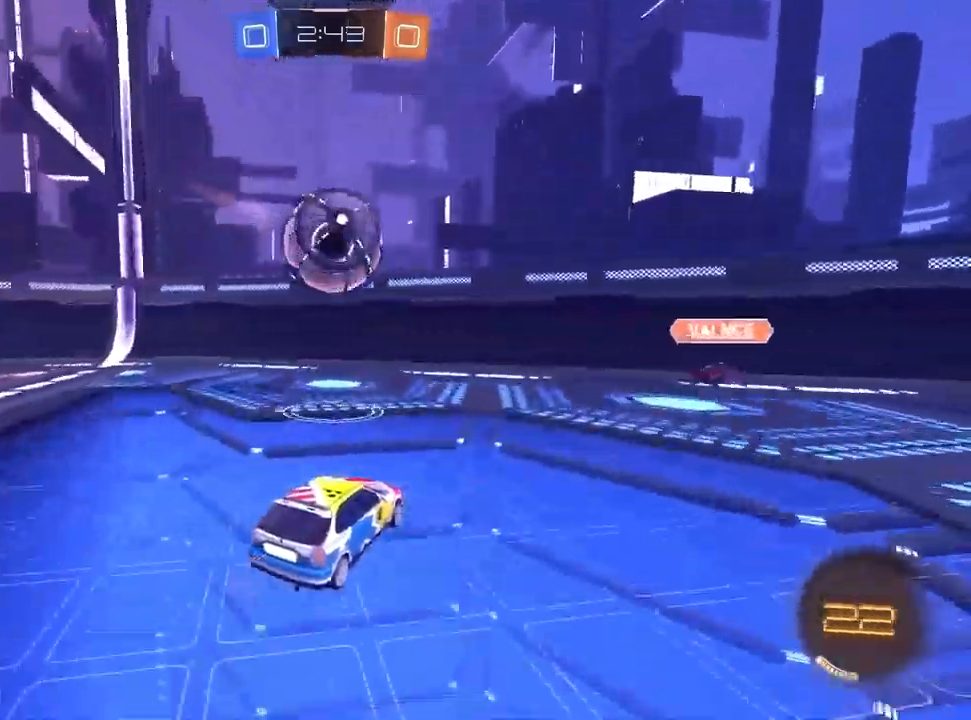
{"dt_ms": 500, "buttons": ["R2"], "left_stick": "left", "right_stick": "center", "events": [[300, "left_stick", "right"], [367, "left_stick", "center"], [433, "left_stick", "left"]]}
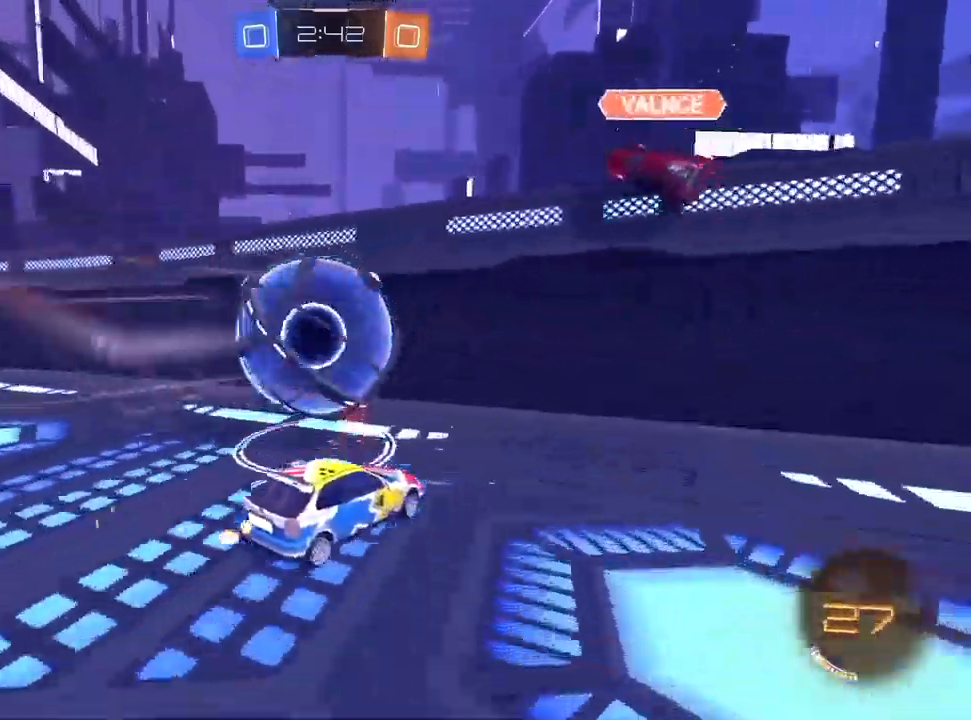
{"dt_ms": 500, "buttons": ["R2"], "left_stick": "center", "right_stick": "center", "events": [[367, "left_stick", "center"]]}
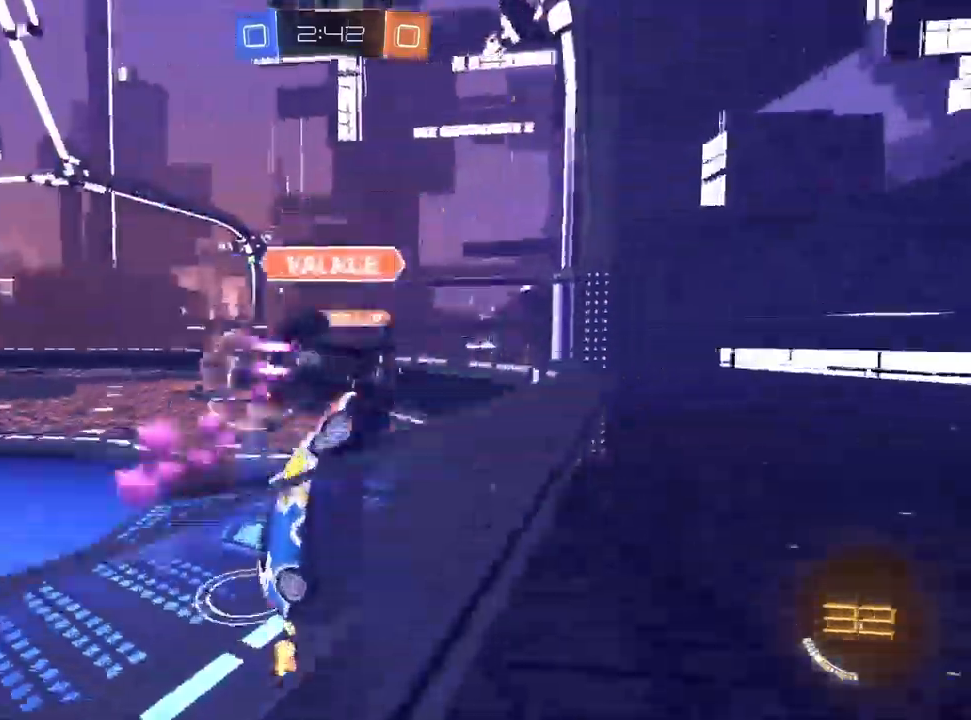
{"dt_ms": 500, "buttons": ["SQUARE", "R2"], "left_stick": "left", "right_stick": "center", "events": [[33, "left_stick", "left"], [133, "L2", "down"], [167, "R2", "up"], [250, "R2", "down"], [283, "L2", "up"], [350, "SQUARE", "down"]]}
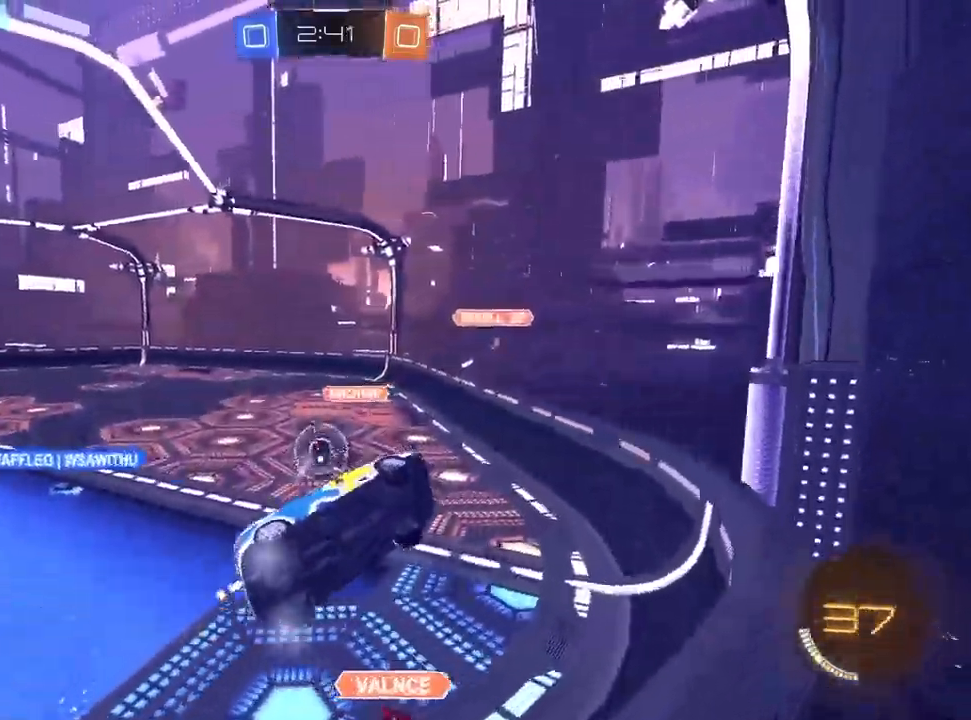
{"dt_ms": 500, "buttons": ["R2"], "left_stick": "left", "right_stick": "center", "events": [[33, "SQUARE", "up"]]}
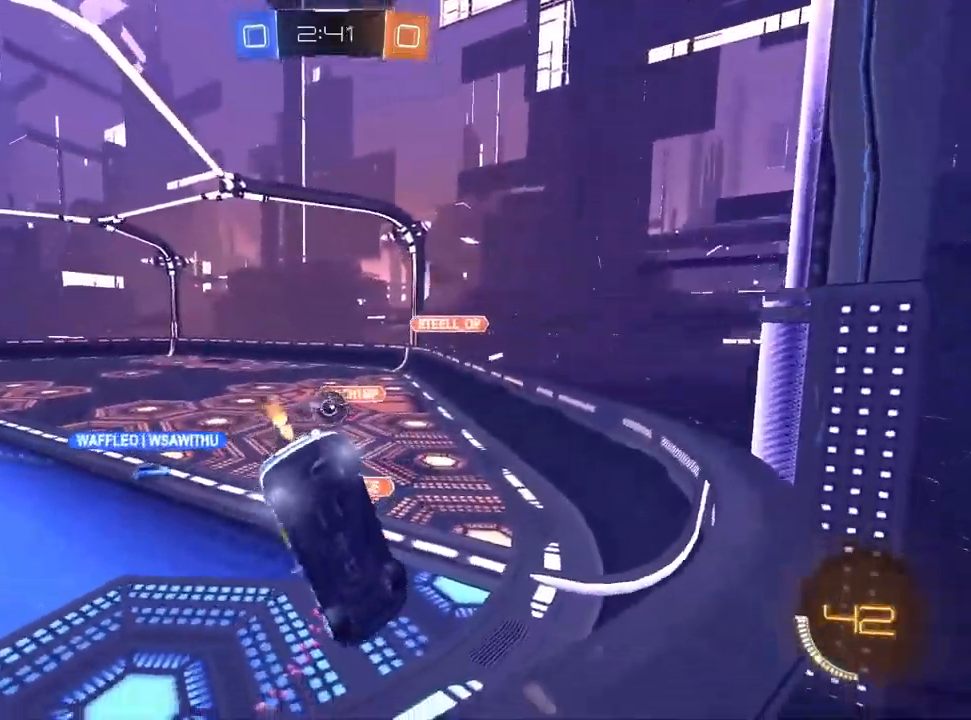
{"dt_ms": 1000, "buttons": ["CROSS", "R2"], "left_stick": "down", "right_stick": "center", "events": [[317, "left_stick", "center"], [567, "left_stick", "down-right"], [583, "R2", "up"], [617, "L2", "down"], [750, "CROSS", "down"], [900, "CROSS", "up"], [917, "L2", "up"], [933, "left_stick", "down"], [950, "CROSS", "down"], [950, "R2", "down"]]}
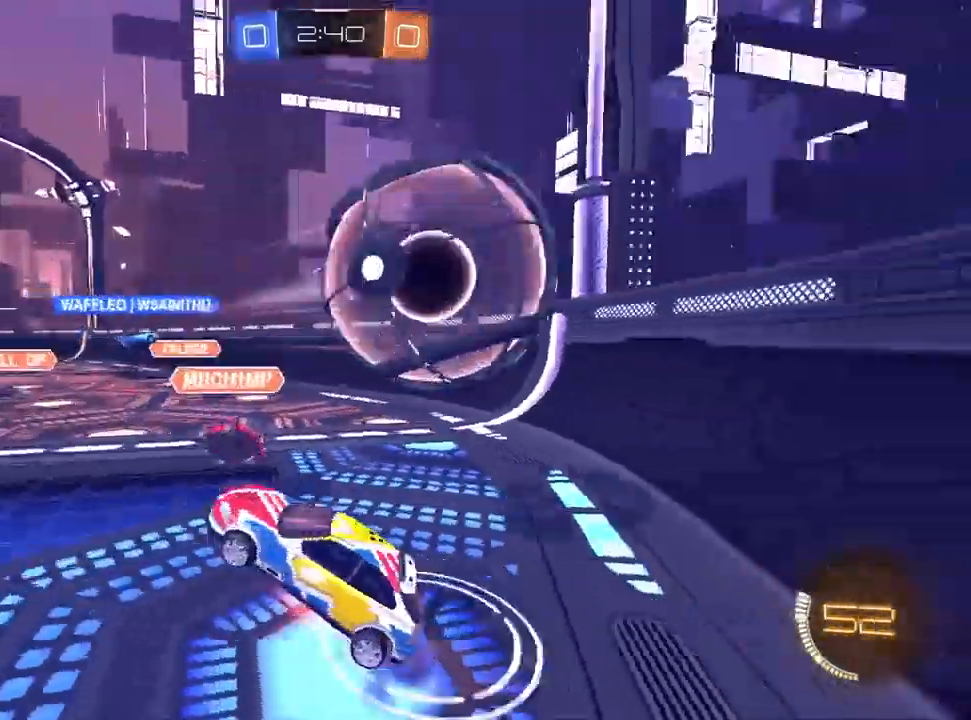
{"dt_ms": 500, "buttons": ["R2"], "left_stick": "down-left", "right_stick": "center", "events": [[67, "CROSS", "up"], [183, "left_stick", "up"], [350, "left_stick", "center"], [433, "left_stick", "down-left"]]}
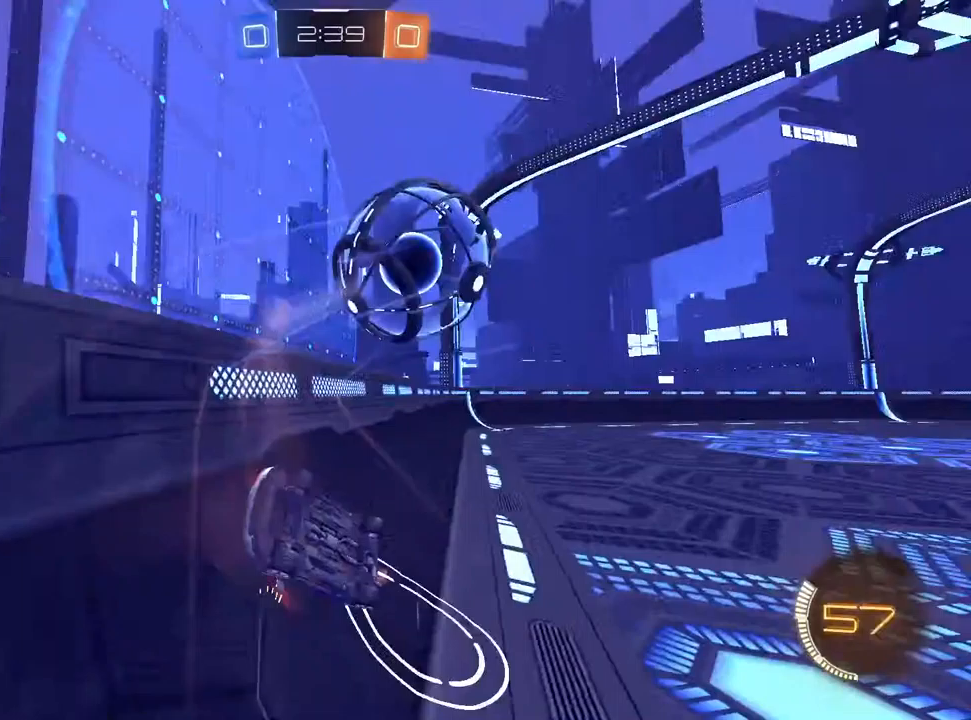
{"dt_ms": 500, "buttons": [], "left_stick": "down", "right_stick": "center", "events": [[450, "R2", "up"], [467, "left_stick", "down"]]}
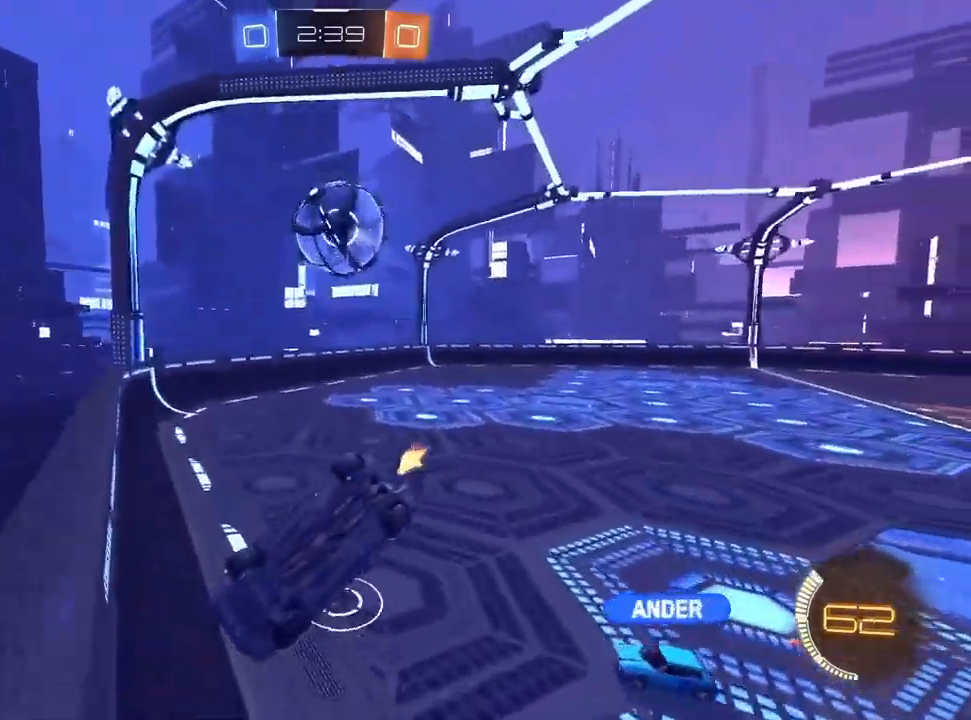
{"dt_ms": 500, "buttons": [], "left_stick": "up", "right_stick": "center", "events": [[133, "left_stick", "down-left"], [400, "left_stick", "up-left"], [450, "left_stick", "up"]]}
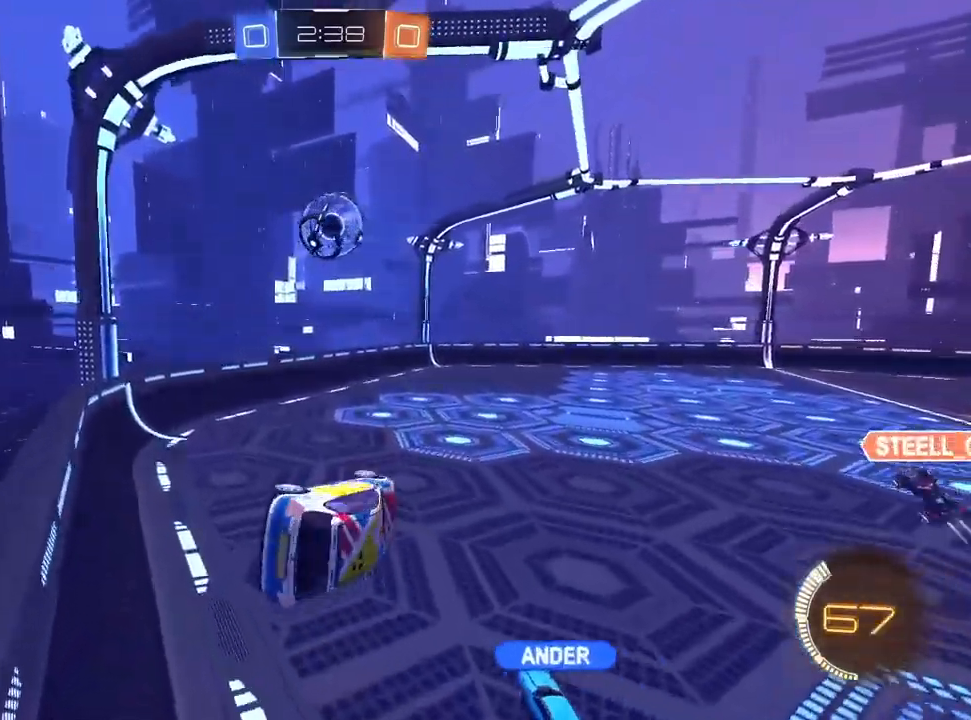
{"dt_ms": 500, "buttons": ["R2"], "left_stick": "down", "right_stick": "center", "events": [[33, "R2", "down"], [33, "left_stick", "up-right"], [150, "left_stick", "down-right"], [350, "left_stick", "down"]]}
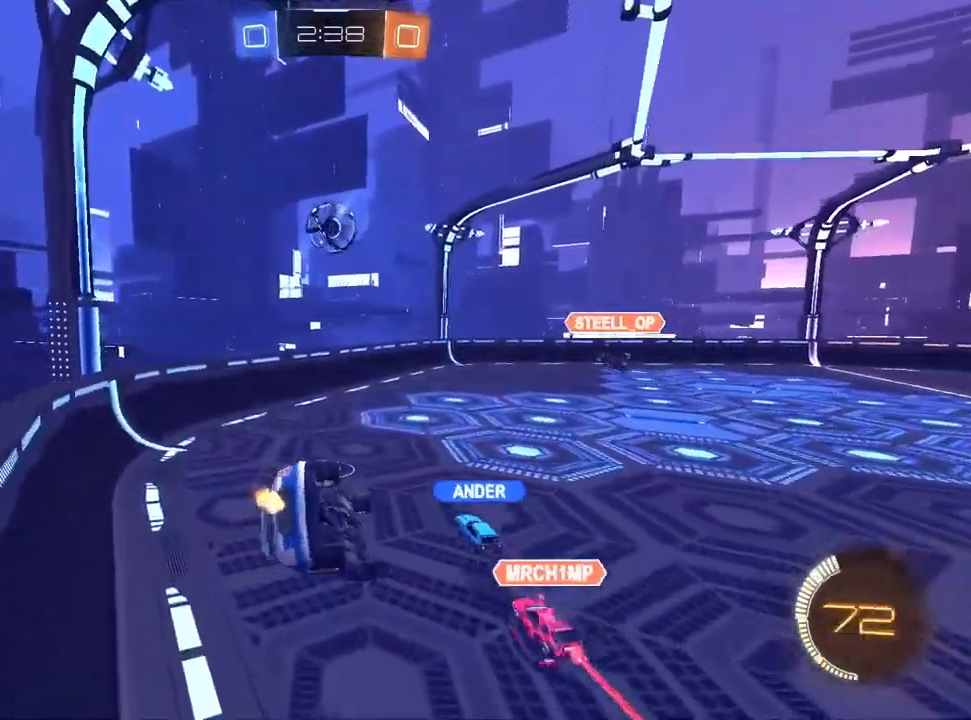
{"dt_ms": 500, "buttons": ["R2"], "left_stick": "center", "right_stick": "center", "events": [[83, "left_stick", "center"], [150, "L1", "down"], [500, "L1", "up"]]}
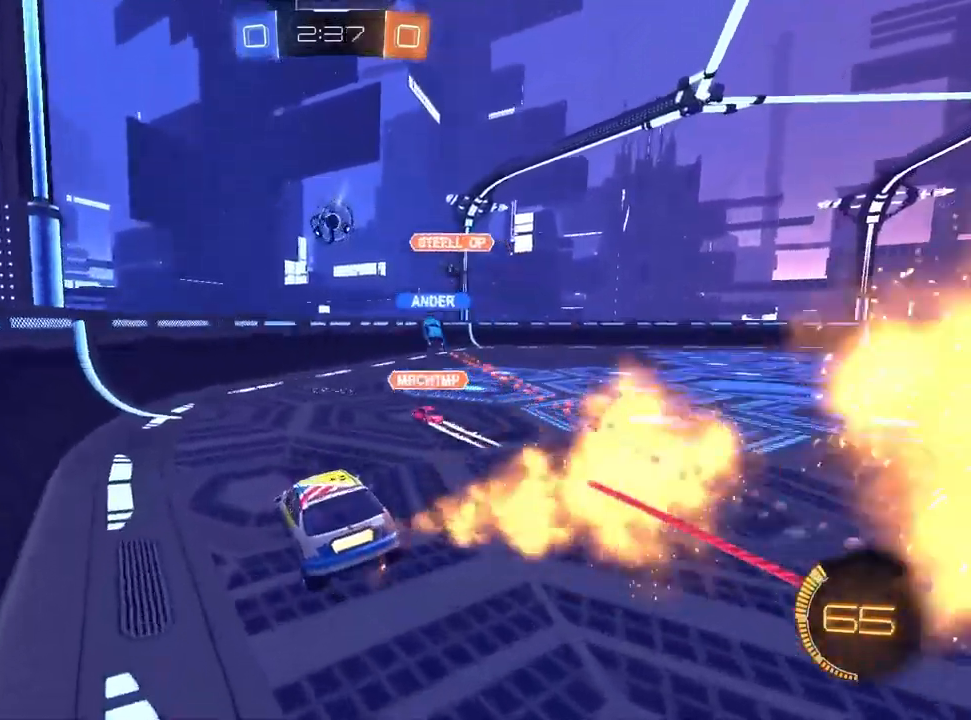
{"dt_ms": 500, "buttons": ["R2"], "left_stick": "up-right", "right_stick": "center", "events": [[50, "left_stick", "left"], [117, "left_stick", "center"], [133, "R2", "up"], [183, "left_stick", "up"], [233, "left_stick", "up-right"], [283, "R2", "down"]]}
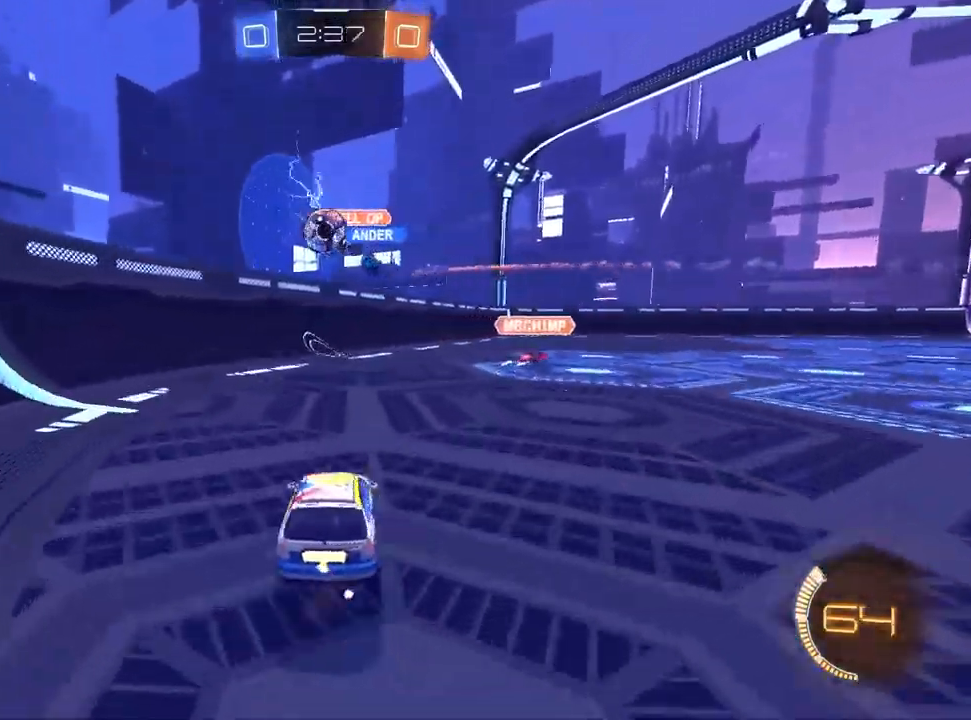
{"dt_ms": 500, "buttons": ["L2"], "left_stick": "down-left", "right_stick": "center", "events": [[50, "left_stick", "center"], [217, "R2", "up"], [233, "left_stick", "left"], [250, "L2", "down"], [433, "CROSS", "down"], [433, "left_stick", "down-left"], [500, "CROSS", "up"]]}